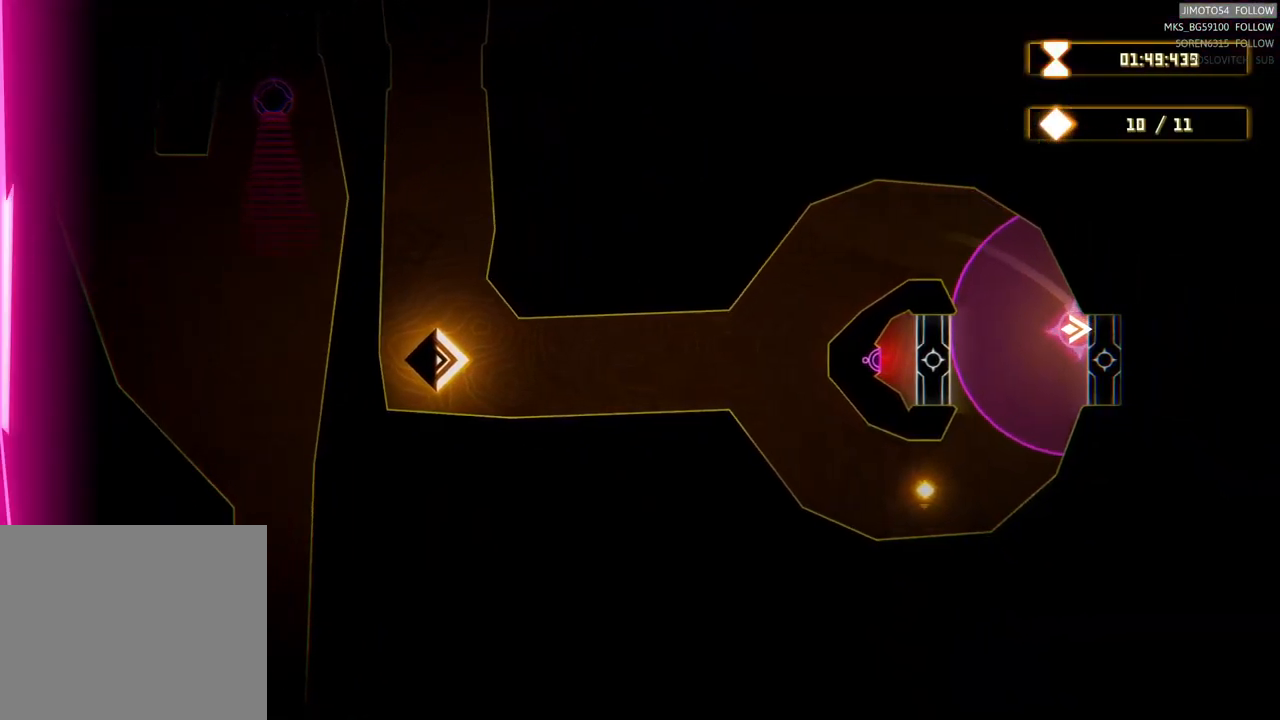
Gameplay with a controller (Xbox layout); each line is a JSON object with the inputs held at the frame after it. "events" lists button and stick changes between this image and that frame as [ms after this image, input, new state], when the widget could be followed in between. Not read: L3 R3 right_stick.
{"buttons": [], "left_stick": "left", "events": [[67, "left_stick", "left"]]}
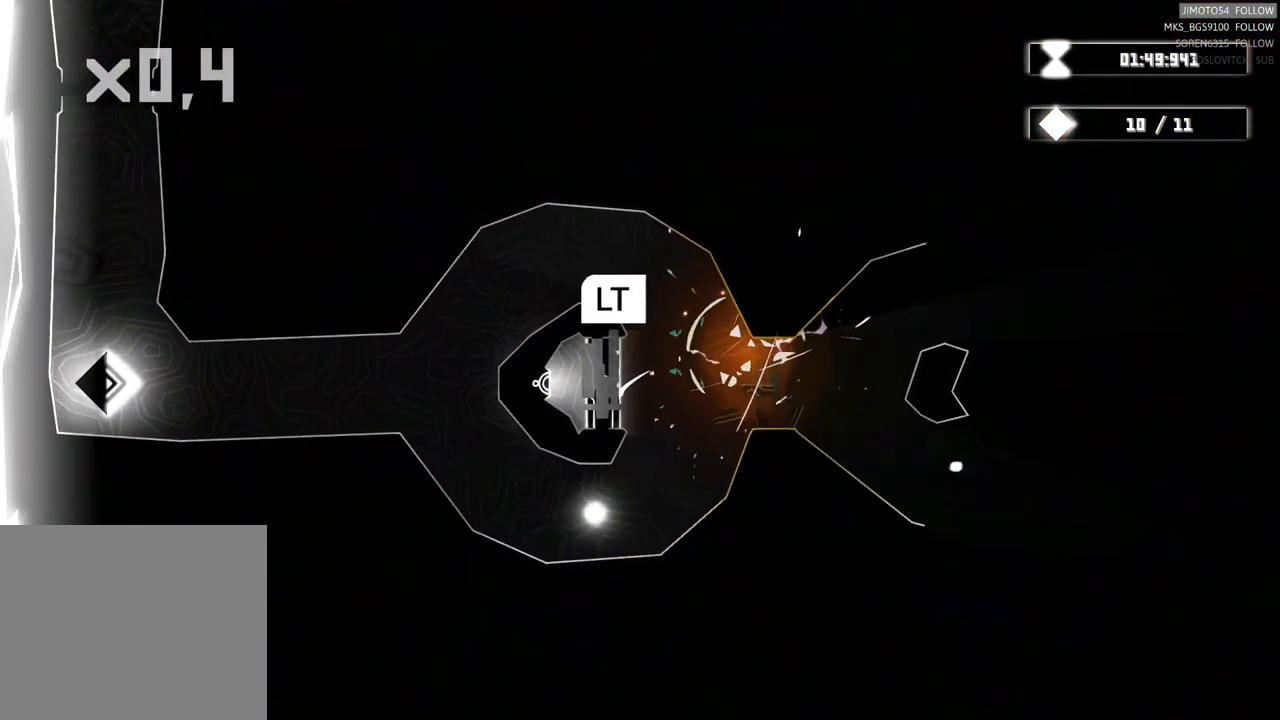
{"buttons": ["L2"], "left_stick": "center", "events": [[183, "L2", "down"], [433, "left_stick", "center"]]}
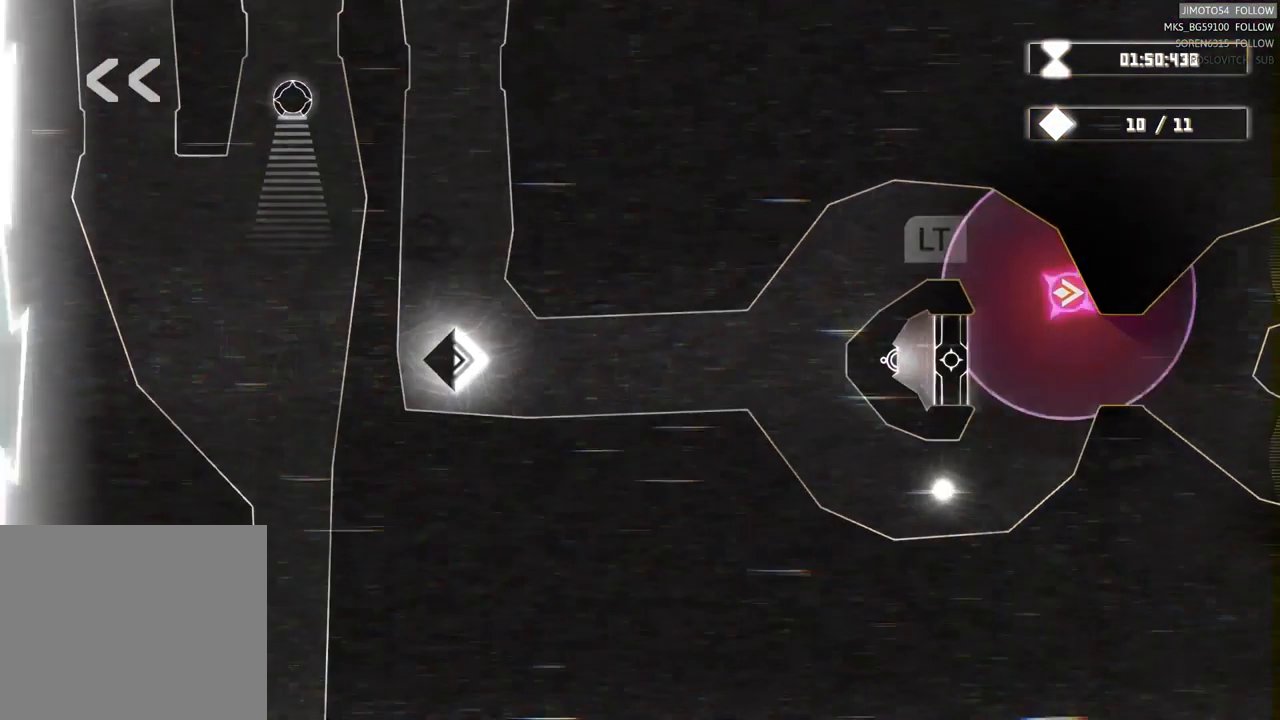
{"buttons": ["L2"], "left_stick": "center"}
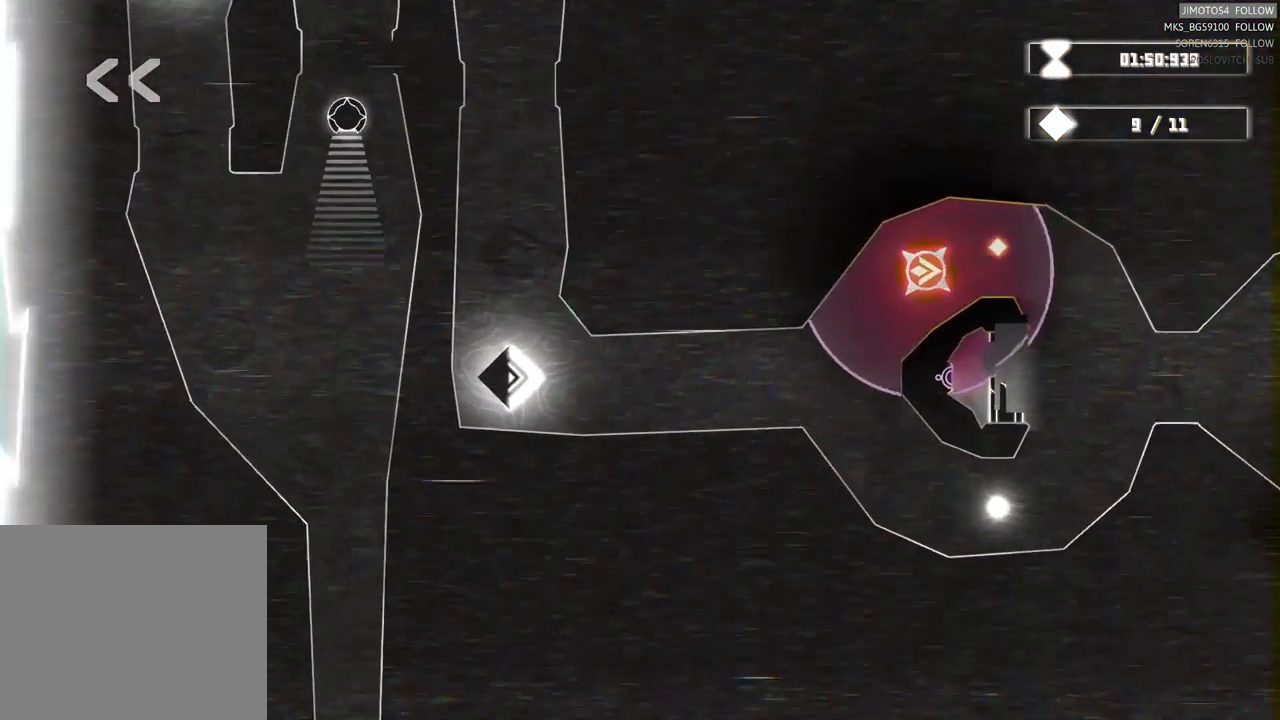
{"buttons": [], "left_stick": "down-left", "events": [[50, "L2", "up"], [100, "left_stick", "right"], [300, "left_stick", "down-right"], [467, "left_stick", "down-left"]]}
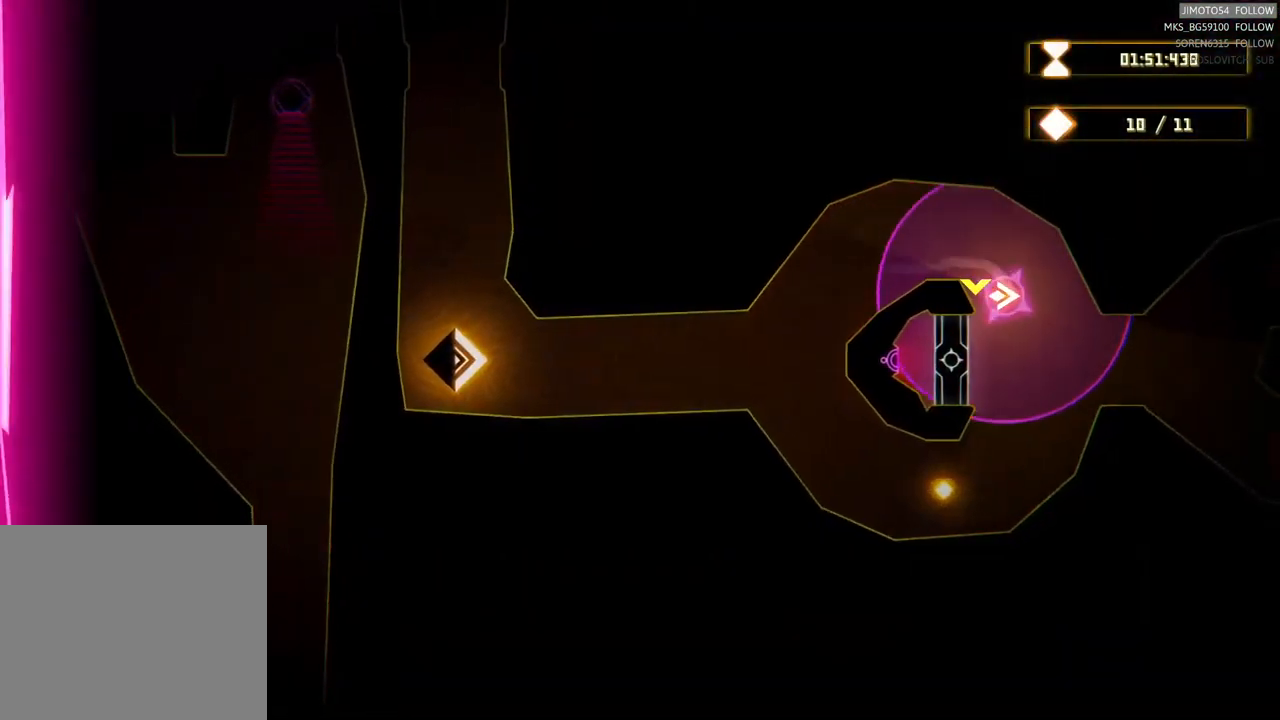
{"buttons": [], "left_stick": "center", "events": [[250, "left_stick", "center"]]}
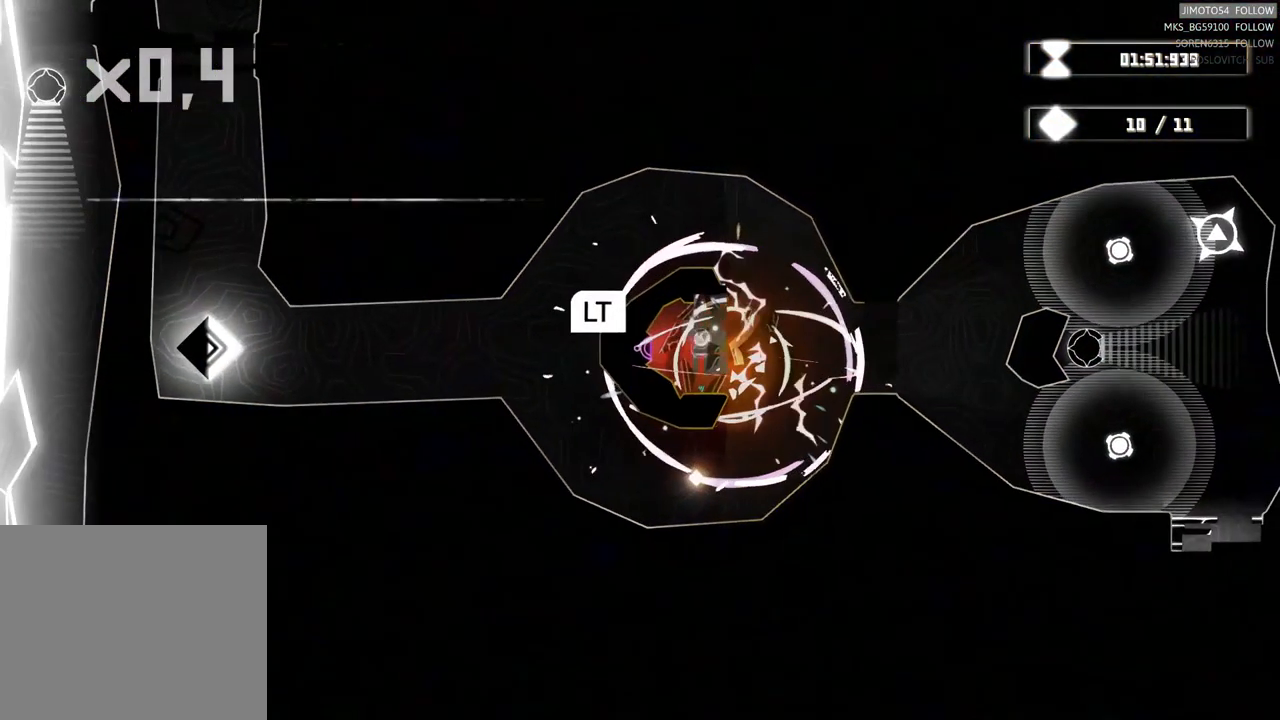
{"buttons": ["L2"], "left_stick": "center", "events": [[217, "L2", "down"]]}
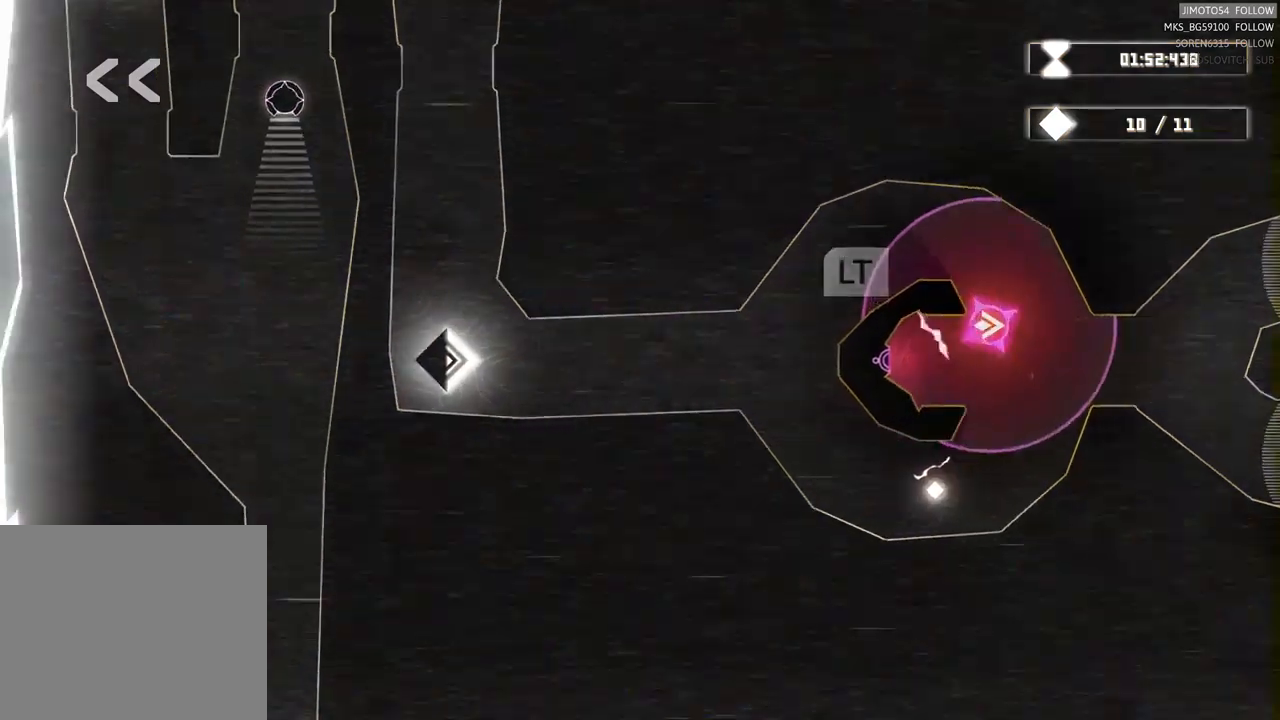
{"buttons": ["L2"], "left_stick": "center", "events": []}
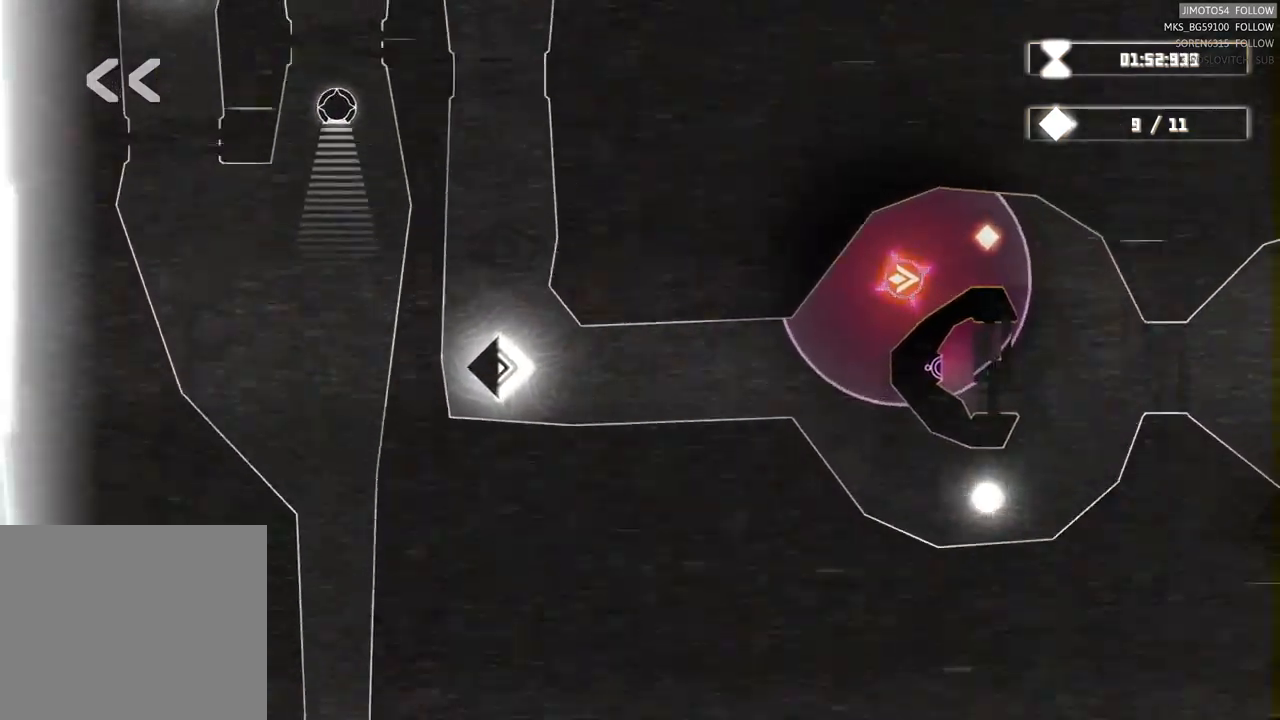
{"buttons": ["L2"], "left_stick": "center", "events": []}
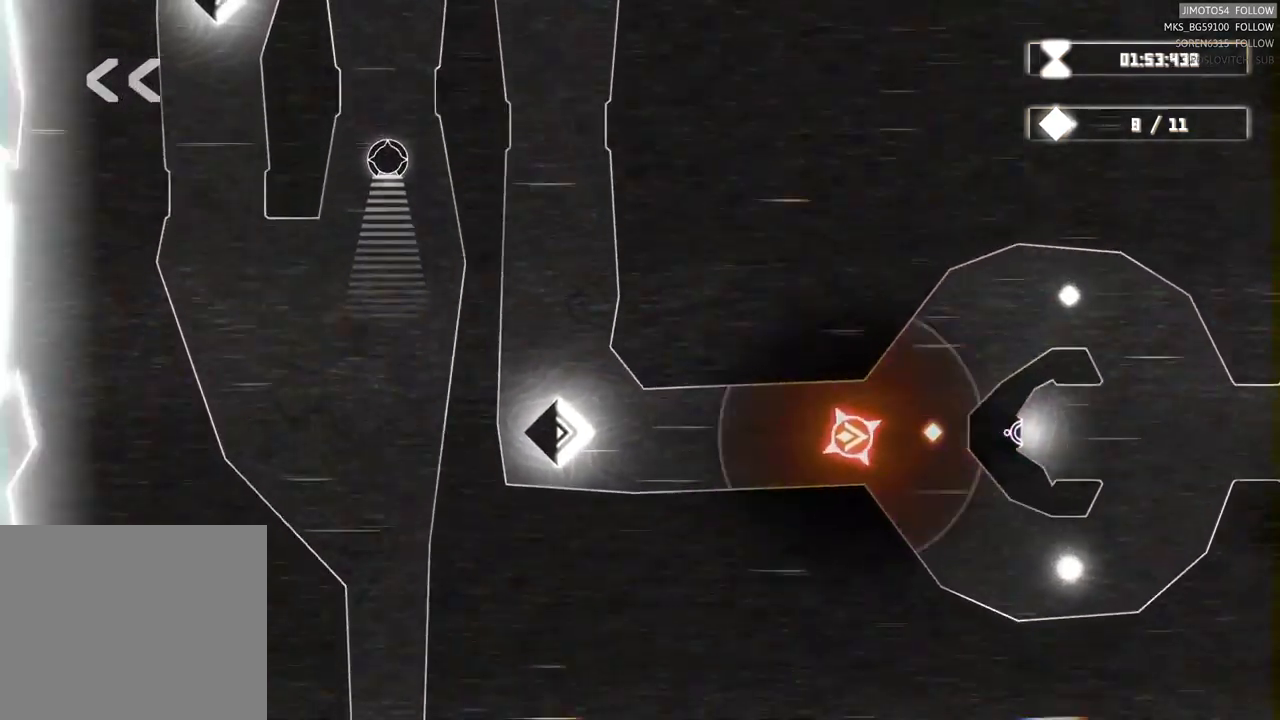
{"buttons": ["L2"], "left_stick": "center", "events": [[300, "R2", "down"], [317, "R2", "up"]]}
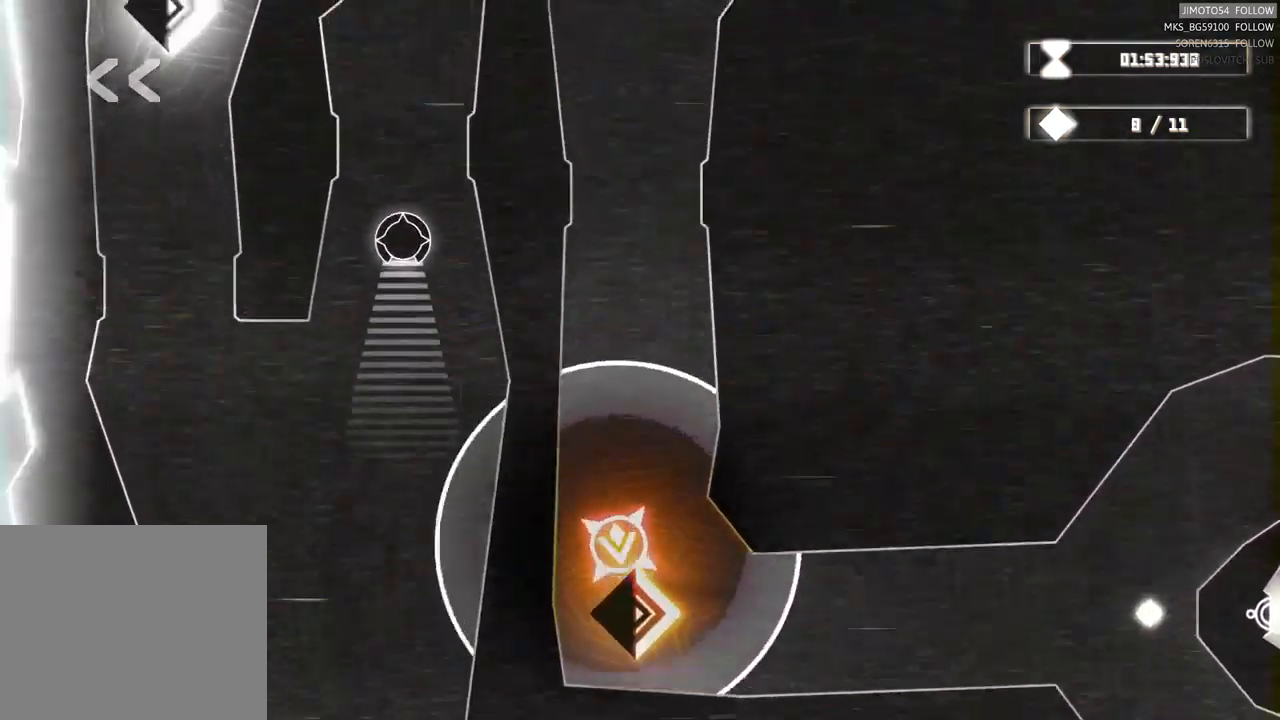
{"buttons": [], "left_stick": "center", "events": [[500, "L2", "up"]]}
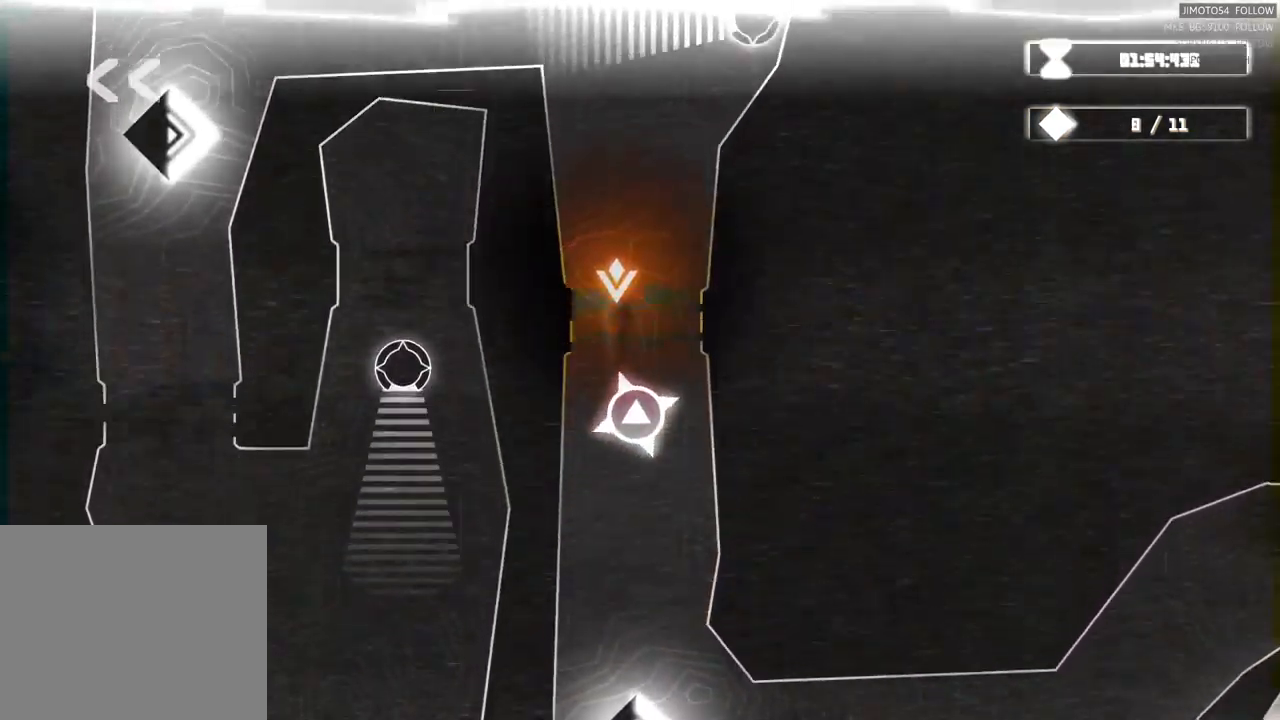
{"buttons": [], "left_stick": "down-left", "events": [[367, "left_stick", "down-left"]]}
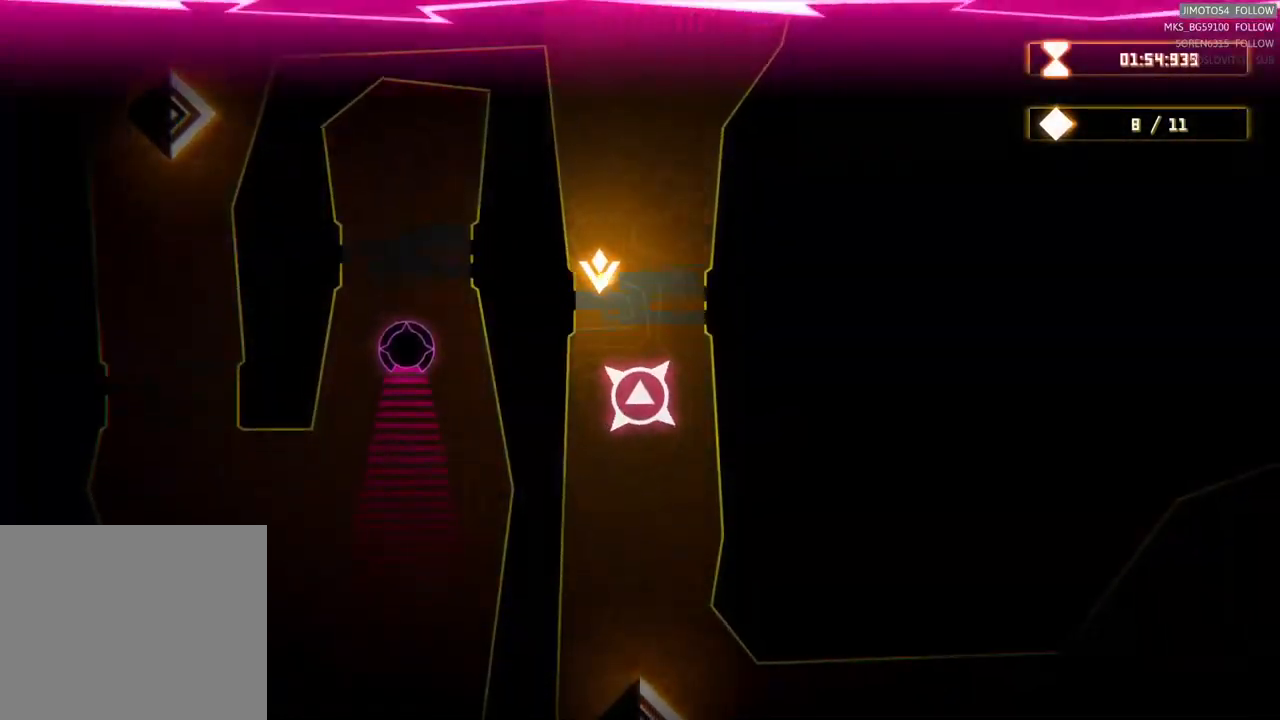
{"buttons": [], "left_stick": "down-right", "events": [[284, "left_stick", "down"], [417, "left_stick", "down-right"]]}
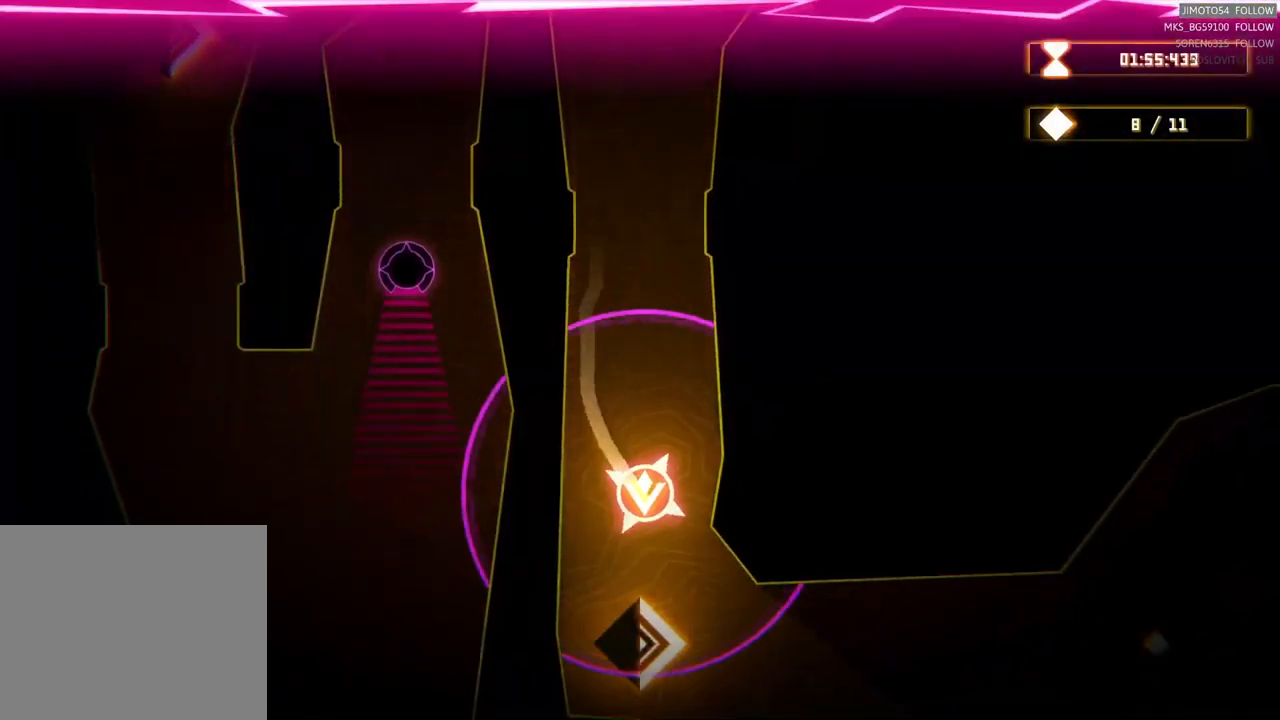
{"buttons": [], "left_stick": "up-left", "events": [[284, "left_stick", "right"], [500, "left_stick", "up-left"]]}
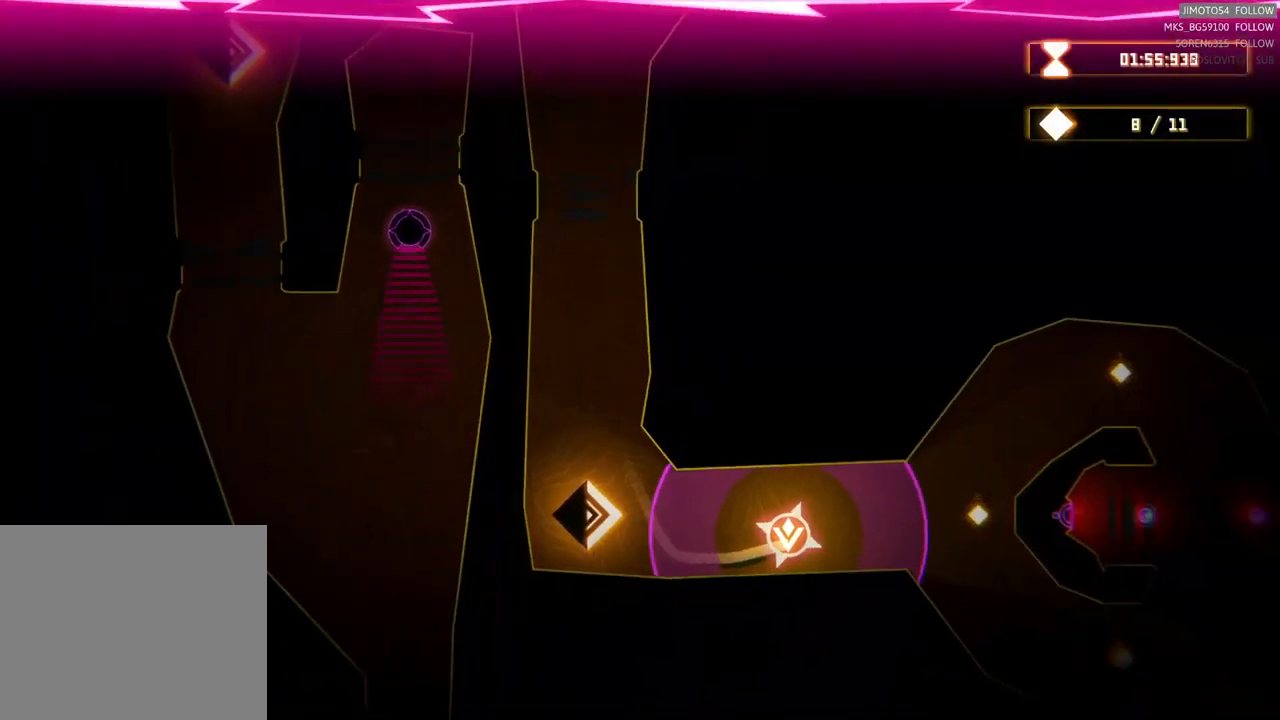
{"buttons": [], "left_stick": "right", "events": [[17, "left_stick", "left"], [184, "left_stick", "center"], [234, "left_stick", "right"]]}
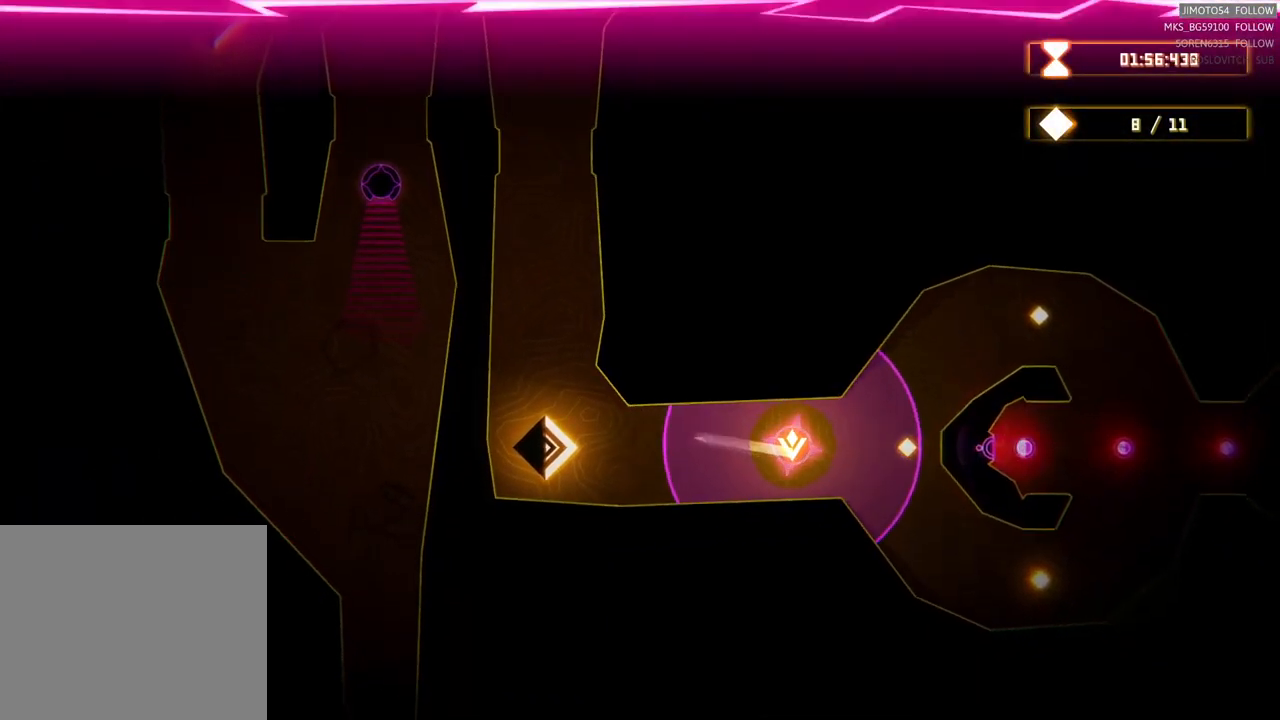
{"buttons": [], "left_stick": "right", "events": [[34, "left_stick", "up-right"], [384, "left_stick", "right"]]}
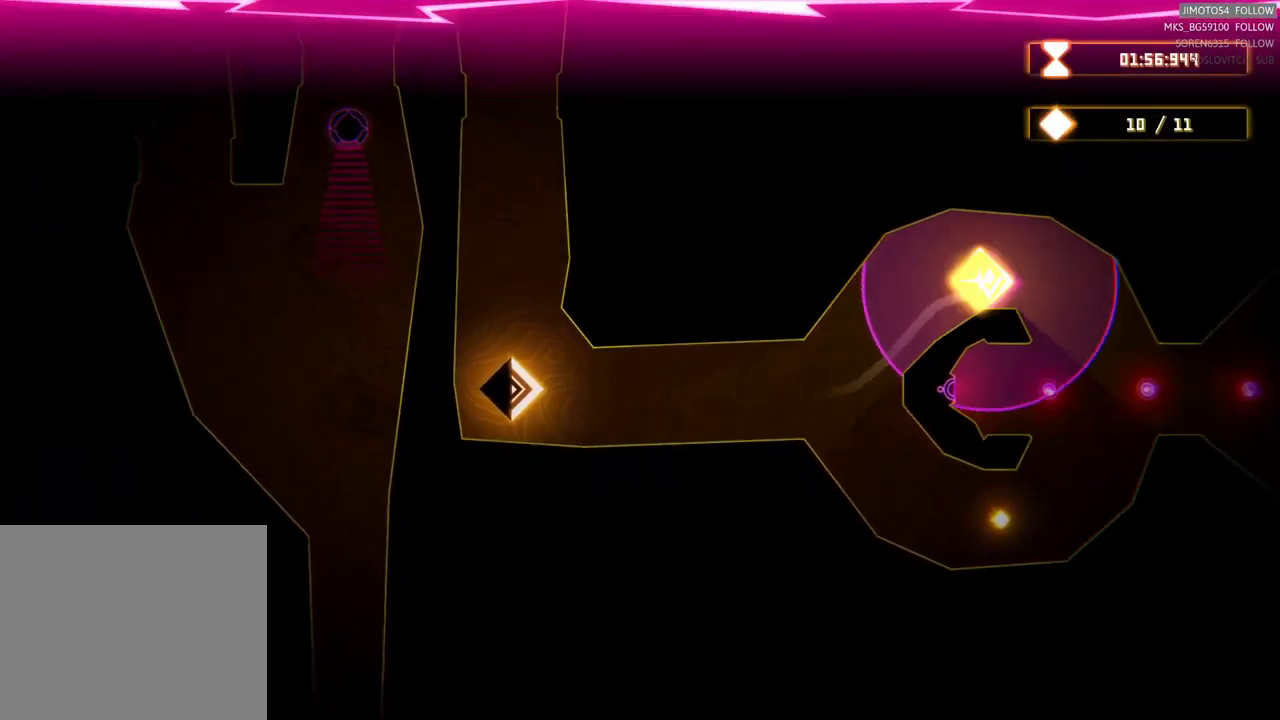
{"buttons": ["L2"], "left_stick": "center", "events": [[34, "left_stick", "center"], [117, "L2", "down"]]}
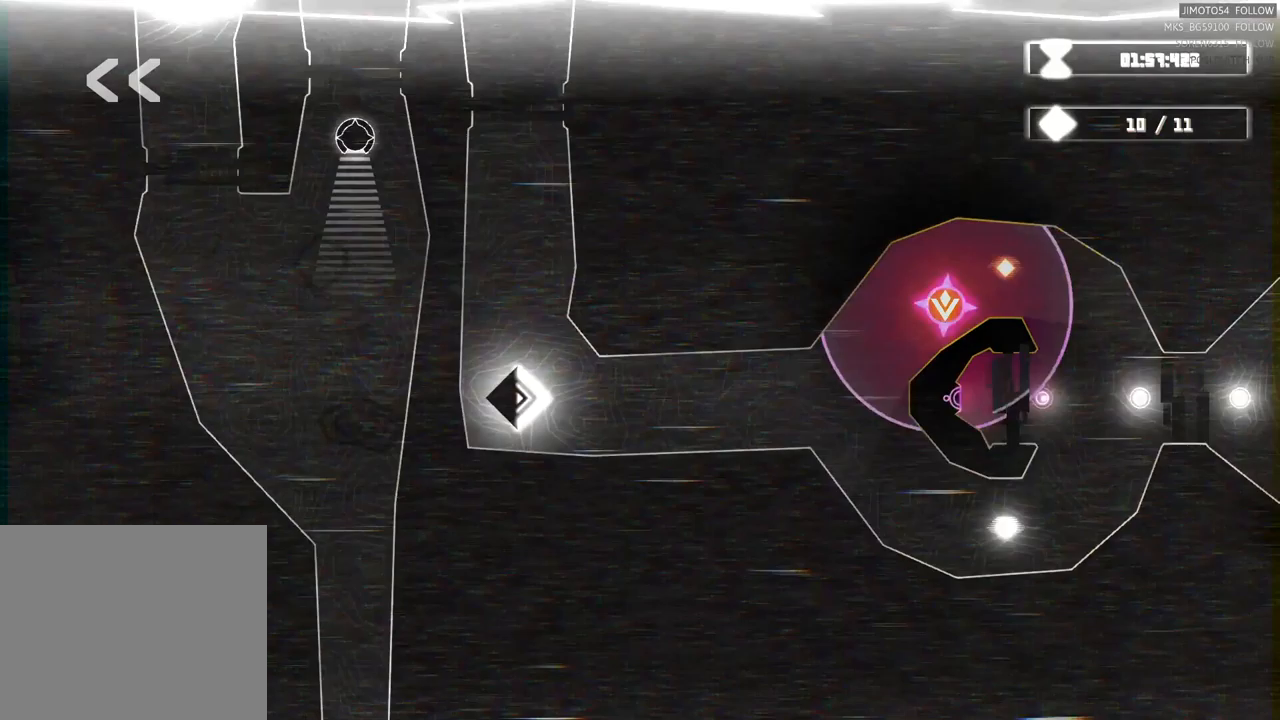
{"buttons": ["L2"], "left_stick": "center", "events": []}
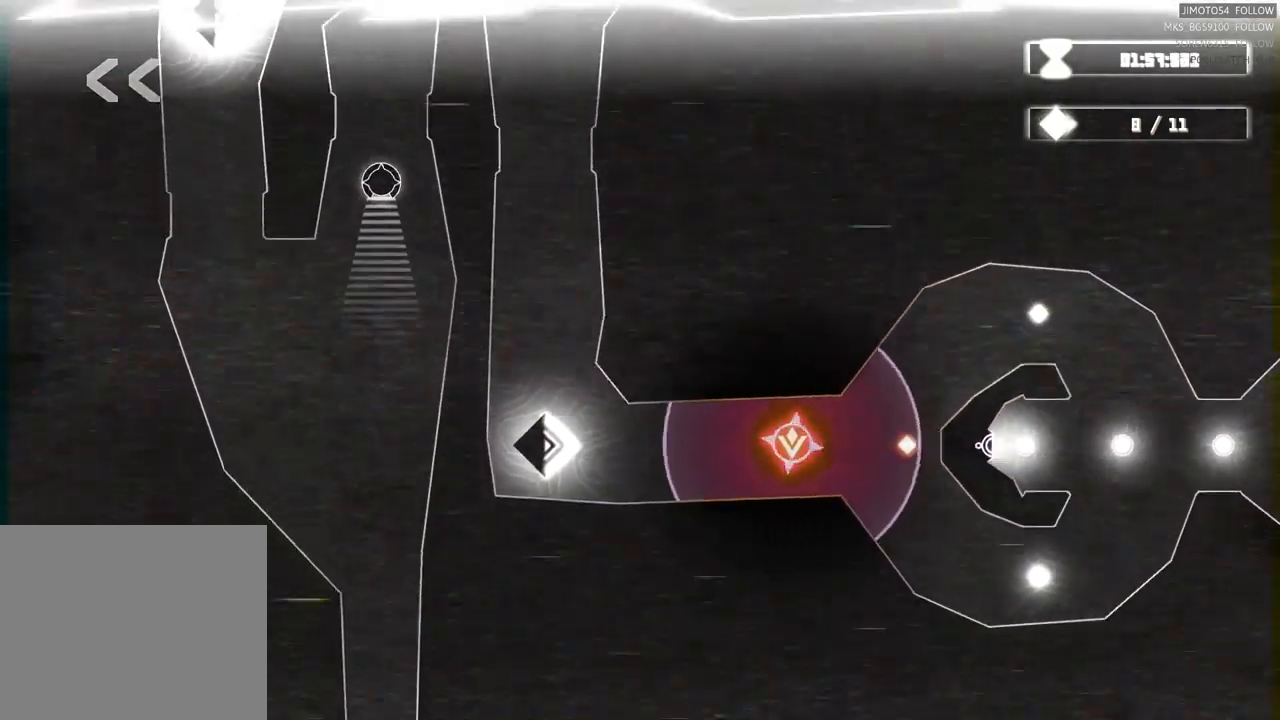
{"buttons": ["L2"], "left_stick": "center", "events": []}
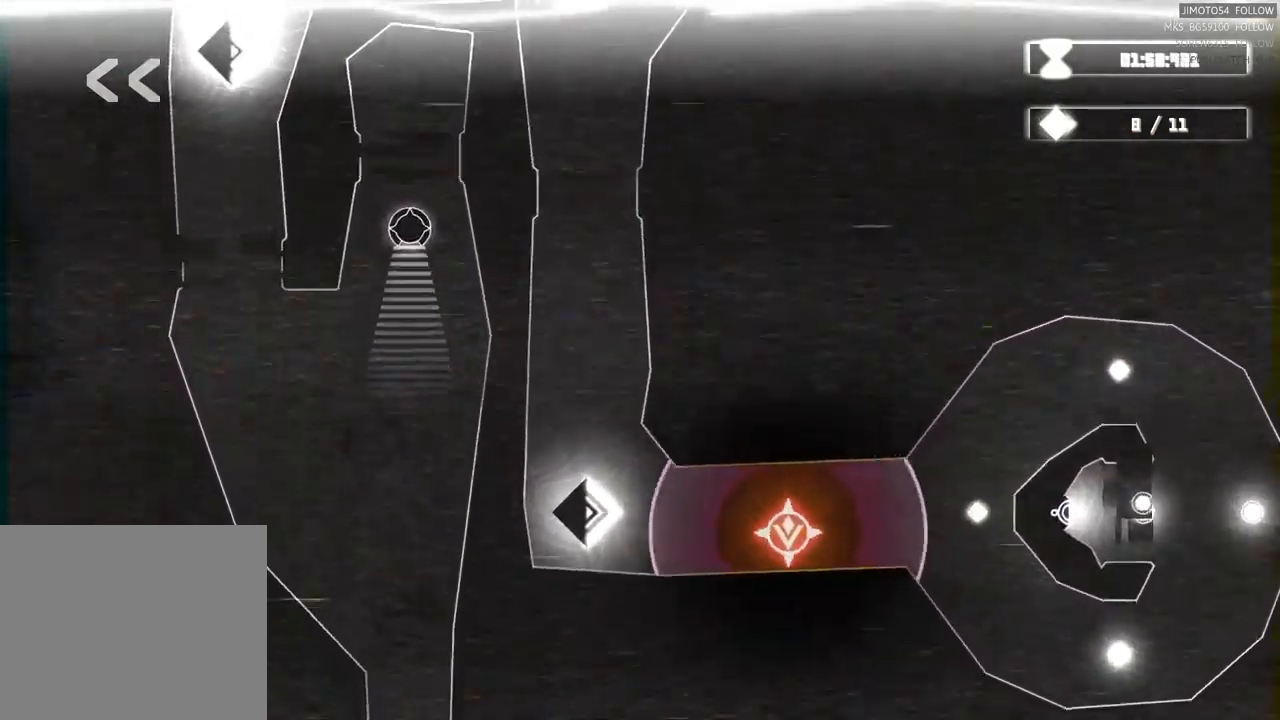
{"buttons": ["L2"], "left_stick": "center", "events": []}
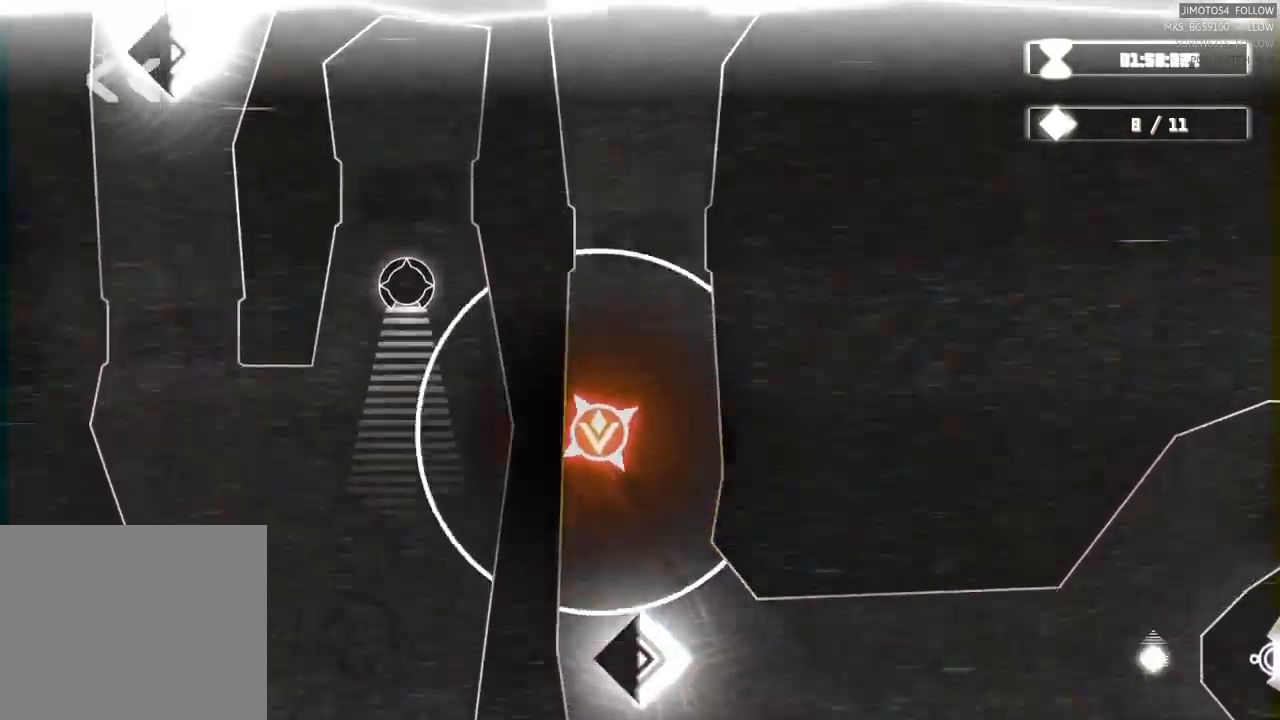
{"buttons": ["L2"], "left_stick": "center", "events": []}
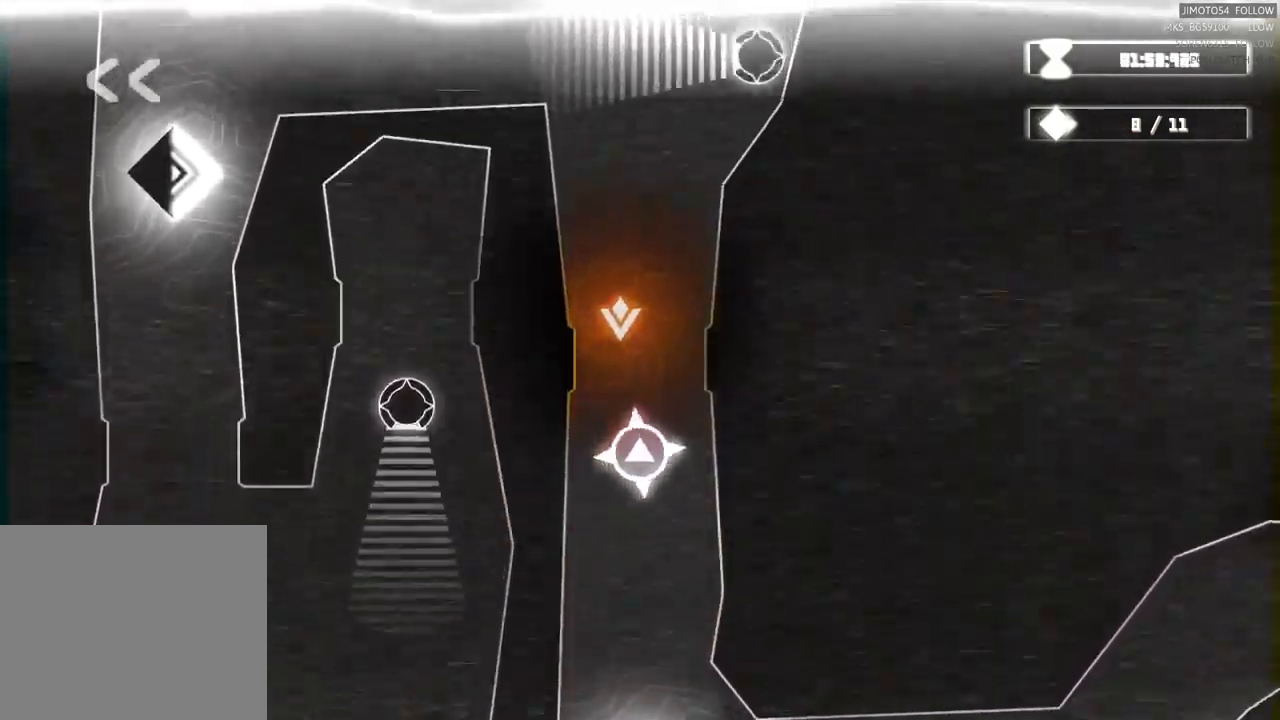
{"buttons": [], "left_stick": "center", "events": [[333, "L2", "up"]]}
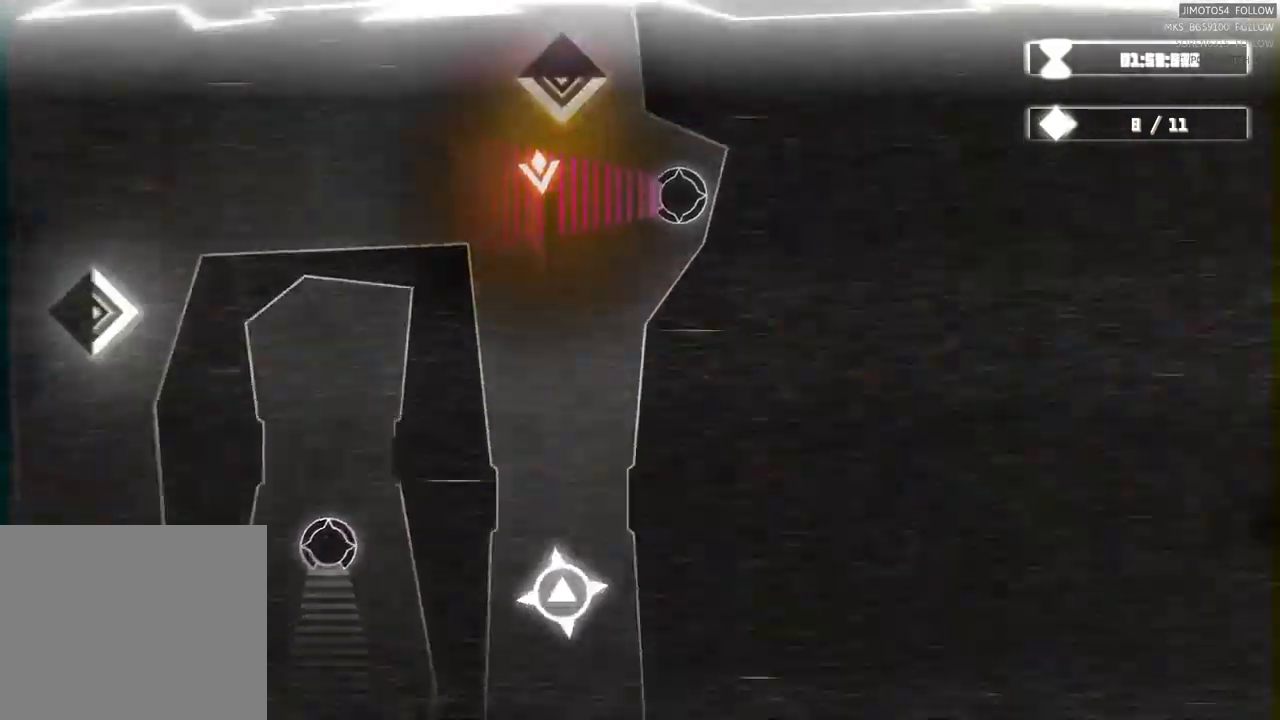
{"buttons": [], "left_stick": "down", "events": [[50, "left_stick", "down"]]}
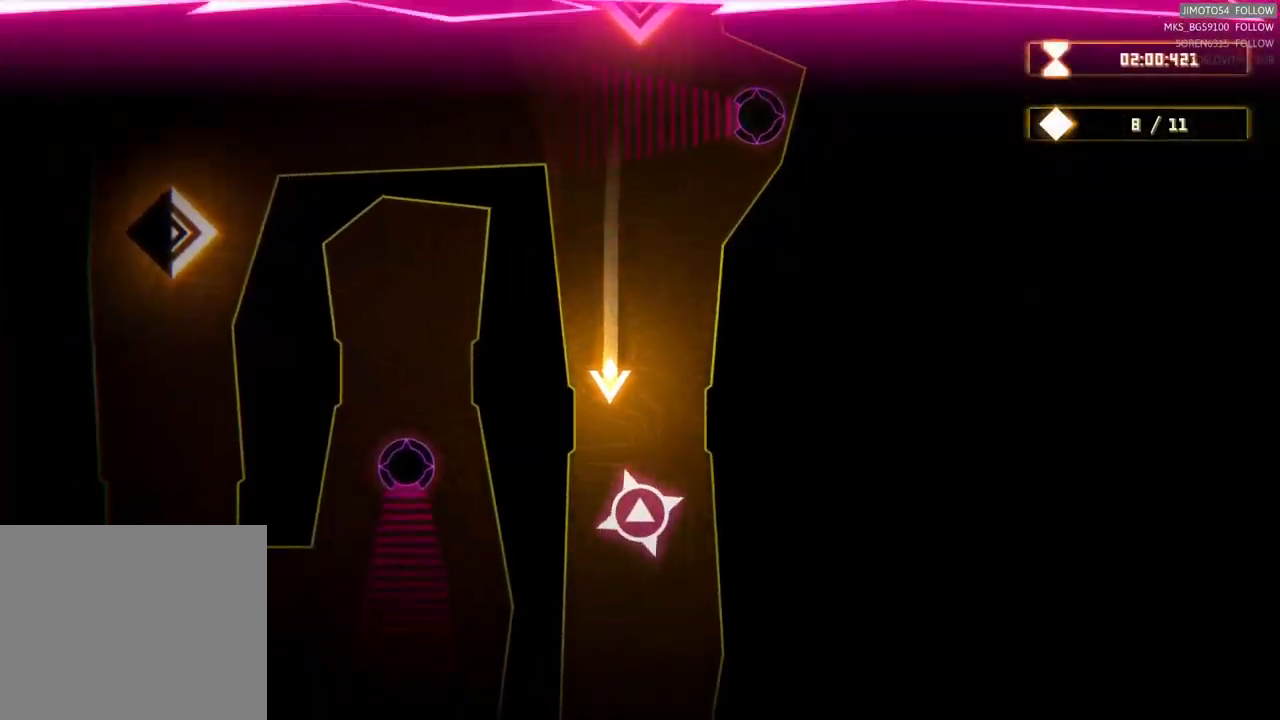
{"buttons": [], "left_stick": "up", "events": [[117, "left_stick", "center"], [167, "left_stick", "up"]]}
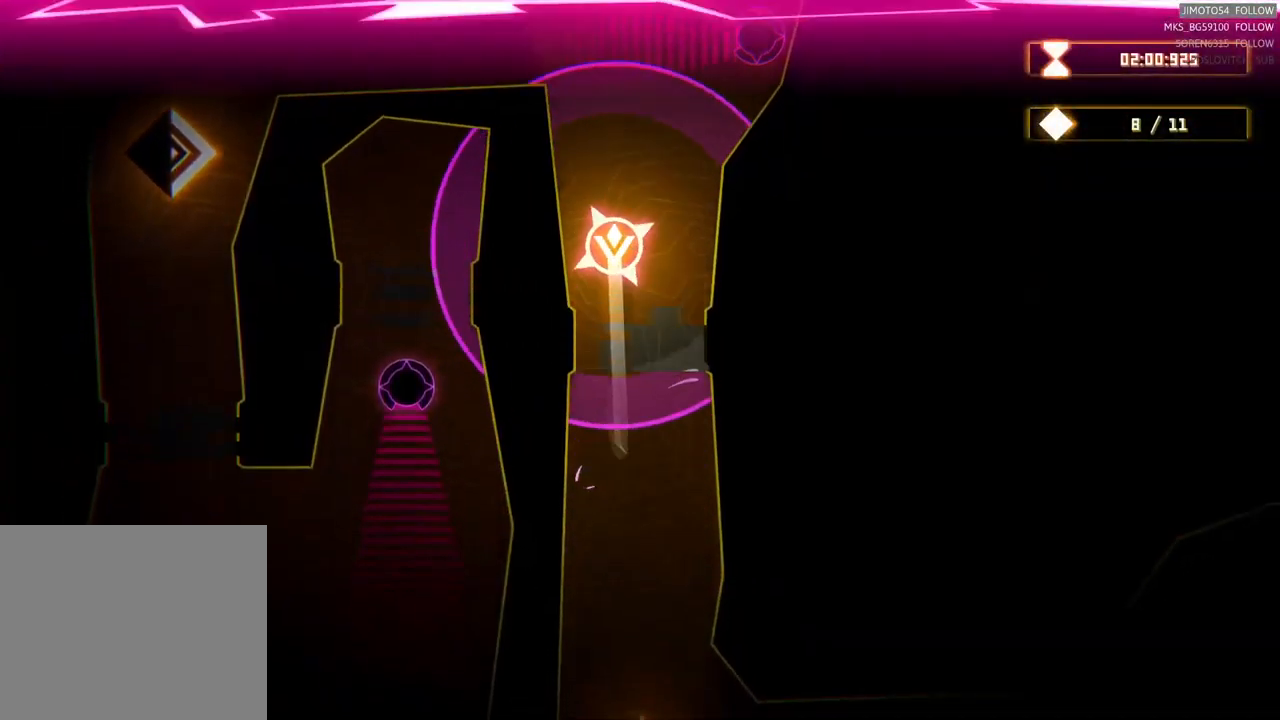
{"buttons": [], "left_stick": "down", "events": [[183, "left_stick", "right"], [250, "left_stick", "down"]]}
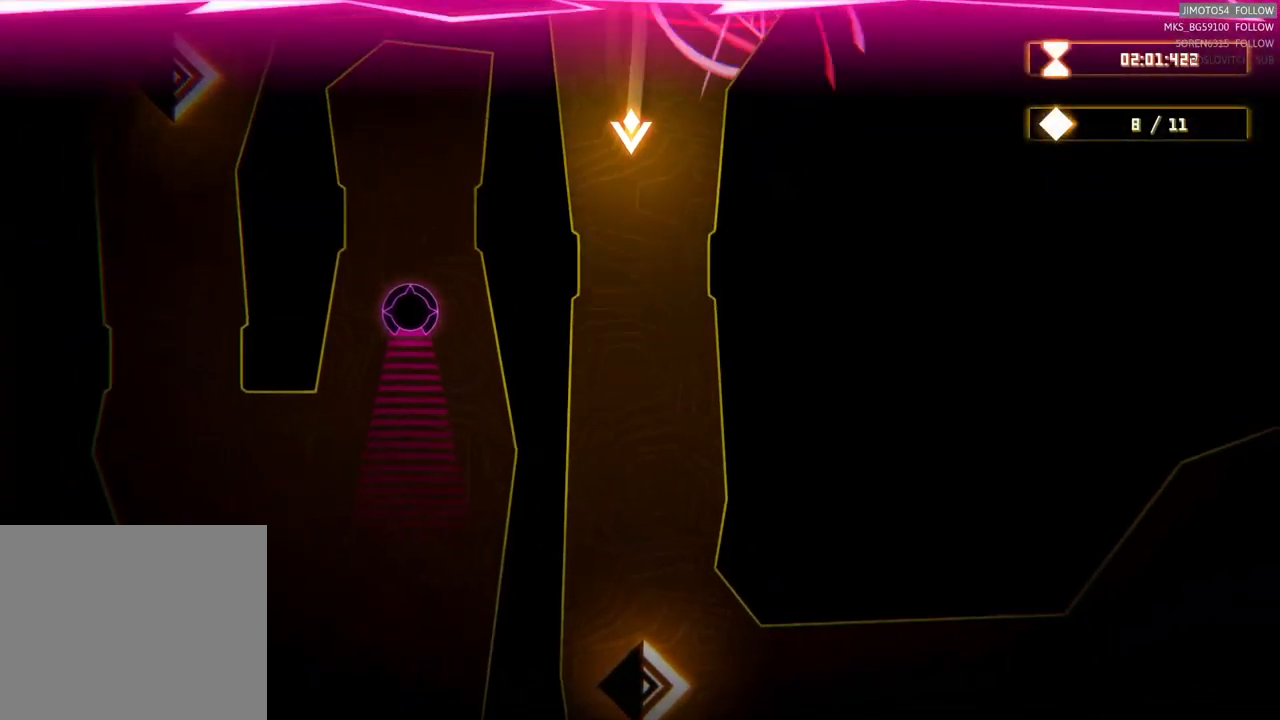
{"buttons": [], "left_stick": "down", "events": []}
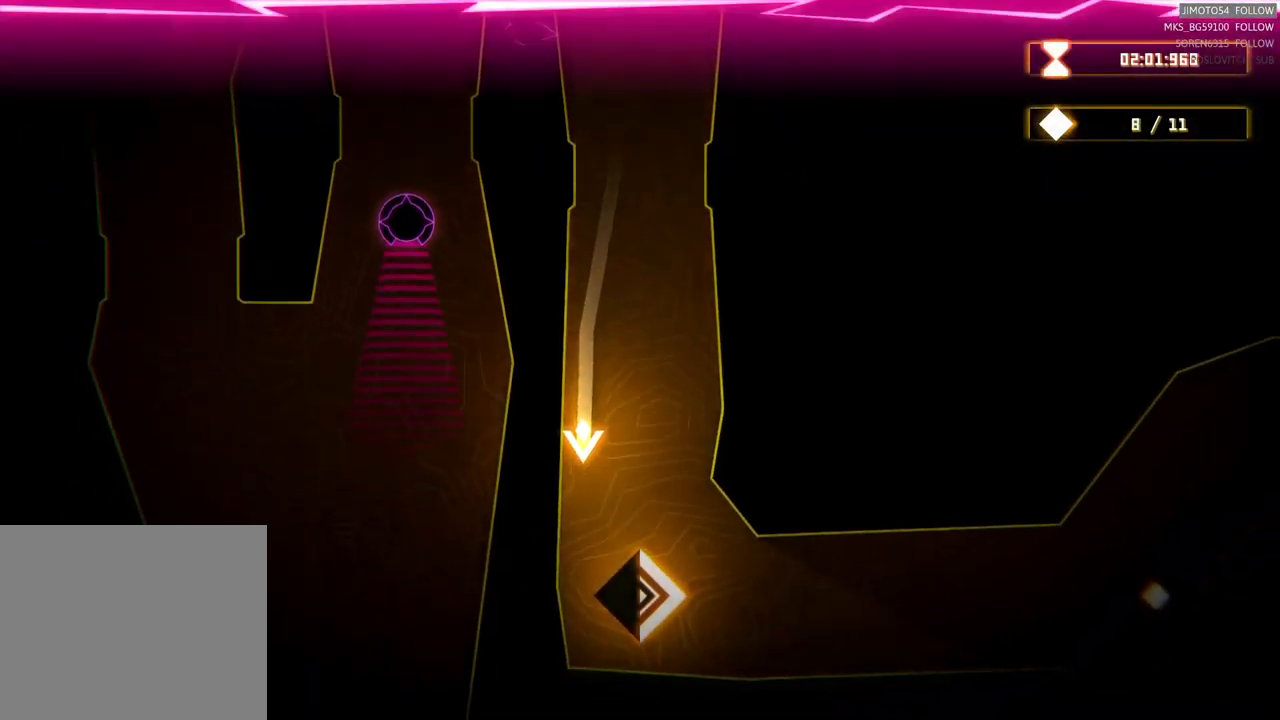
{"buttons": [], "left_stick": "right", "events": [[183, "left_stick", "down-right"], [317, "left_stick", "right"]]}
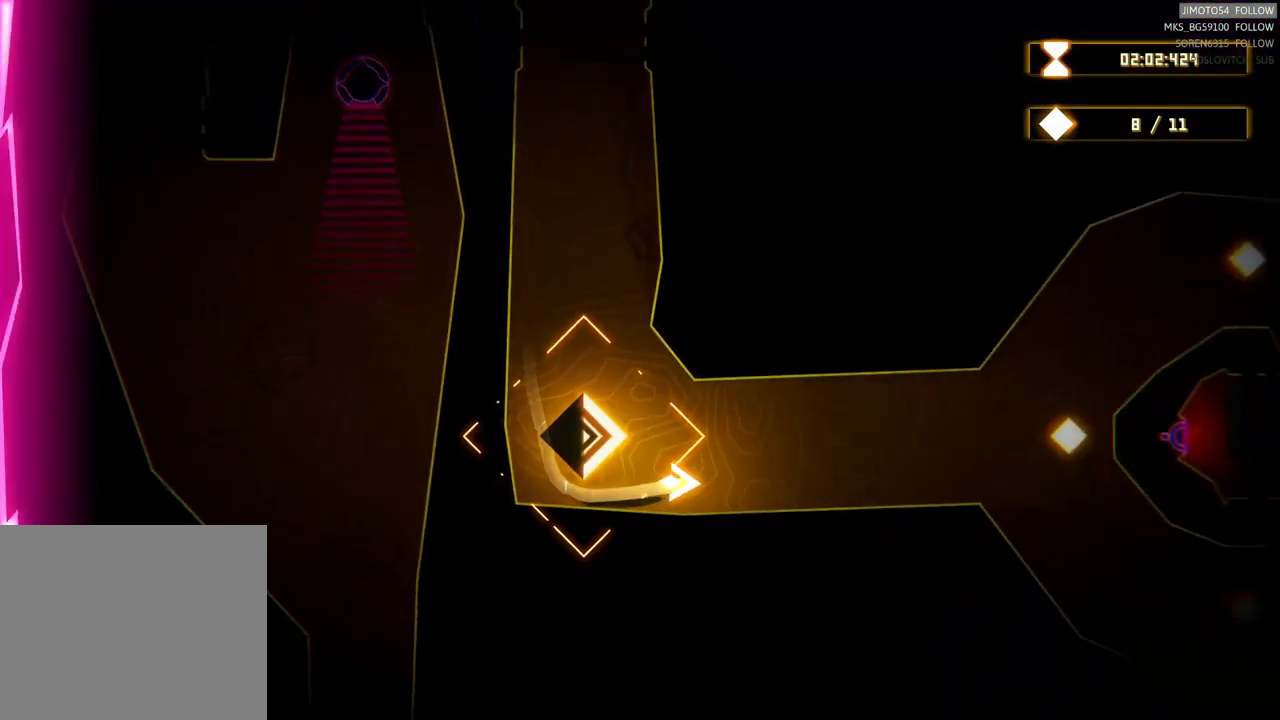
{"buttons": [], "left_stick": "center", "events": [[149, "left_stick", "center"]]}
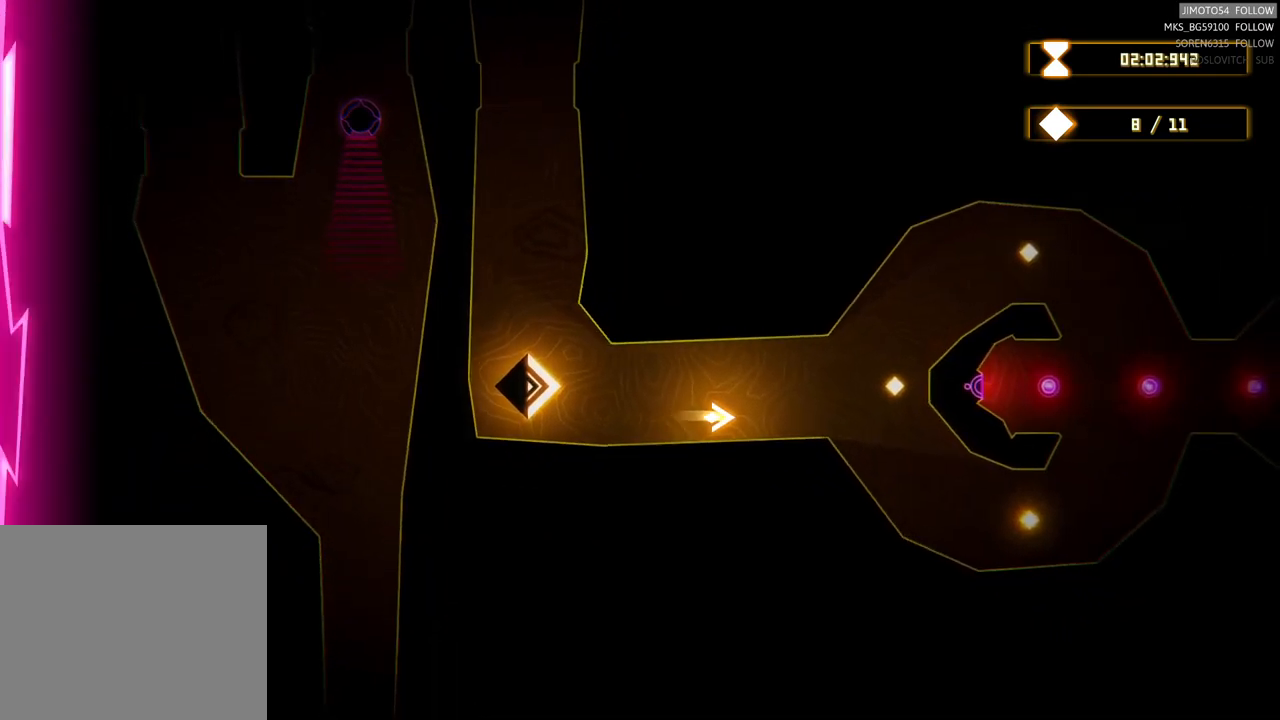
{"buttons": [], "left_stick": "up-right", "events": [[33, "left_stick", "right"], [400, "left_stick", "up-right"]]}
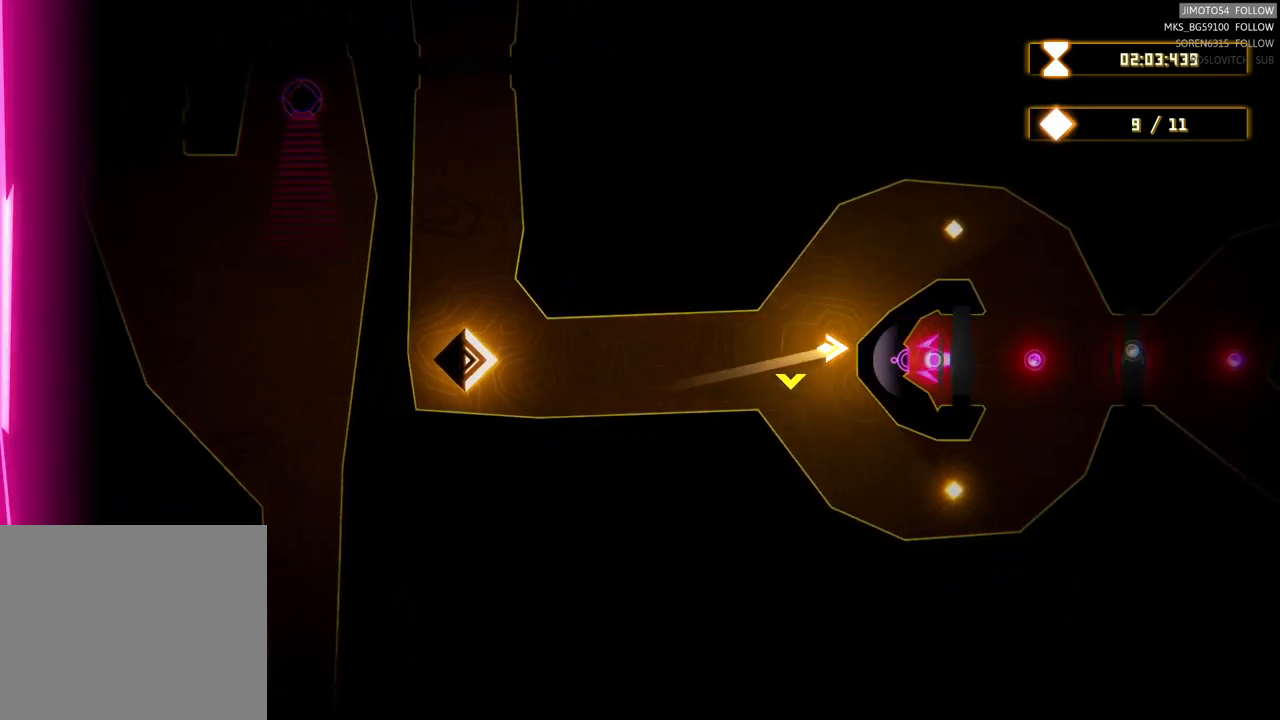
{"buttons": [], "left_stick": "down-left", "events": [[33, "left_stick", "up"], [133, "left_stick", "up-right"], [283, "left_stick", "right"], [467, "left_stick", "down-left"]]}
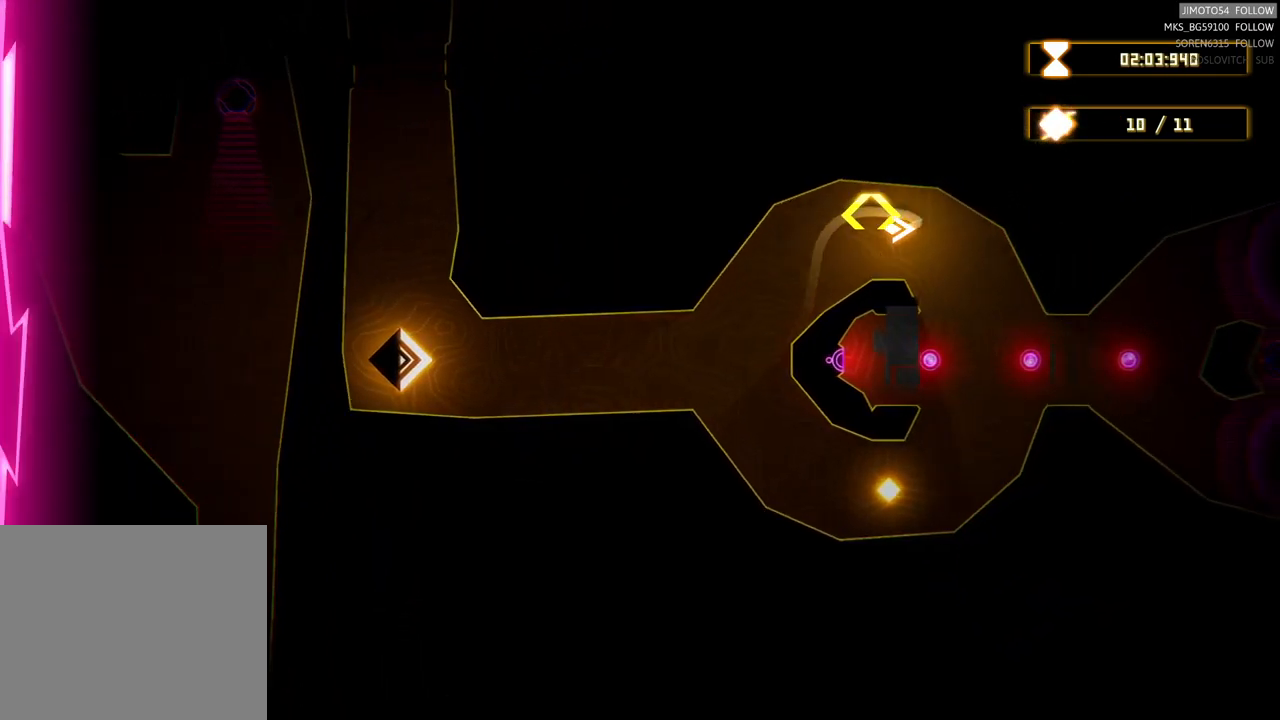
{"buttons": [], "left_stick": "down-right", "events": [[267, "left_stick", "down"], [467, "left_stick", "down-right"]]}